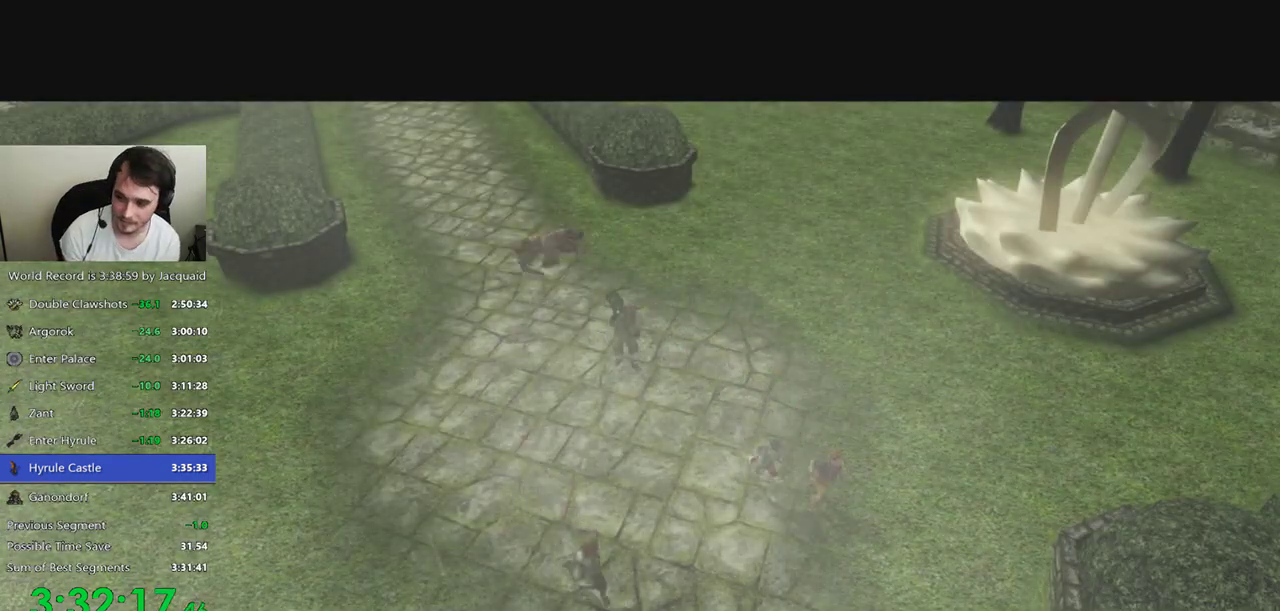
Gameplay with a controller (Xbox layout); each line is a JSON object with the inputs held at the frame after it (dt_ms = milliseconds from this image to that frame). "events" lists button and stick changes between this image and that frame as [ms after this image, input, new state], when the widget could be followed in between. Not read: L3 R3.
{"dt_ms": 500, "buttons": [], "left_stick": "right", "right_stick": "center", "events": [[200, "left_stick", "up"], [367, "left_stick", "up-right"], [467, "left_stick", "right"]]}
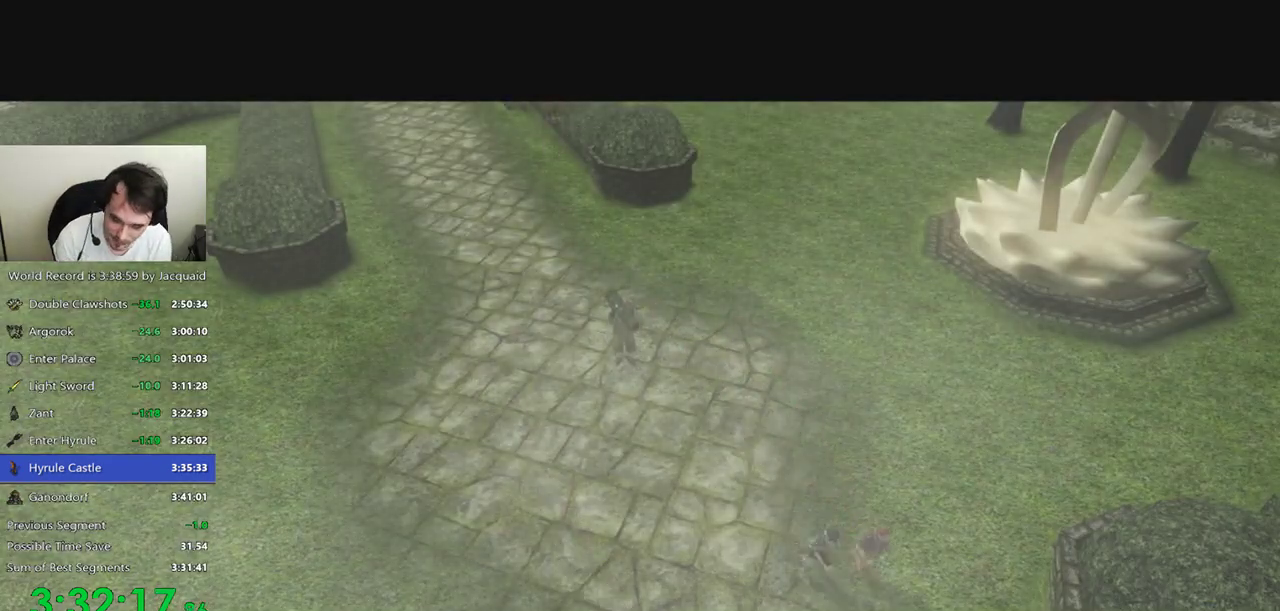
{"dt_ms": 500, "buttons": [], "left_stick": "right", "right_stick": "center", "events": []}
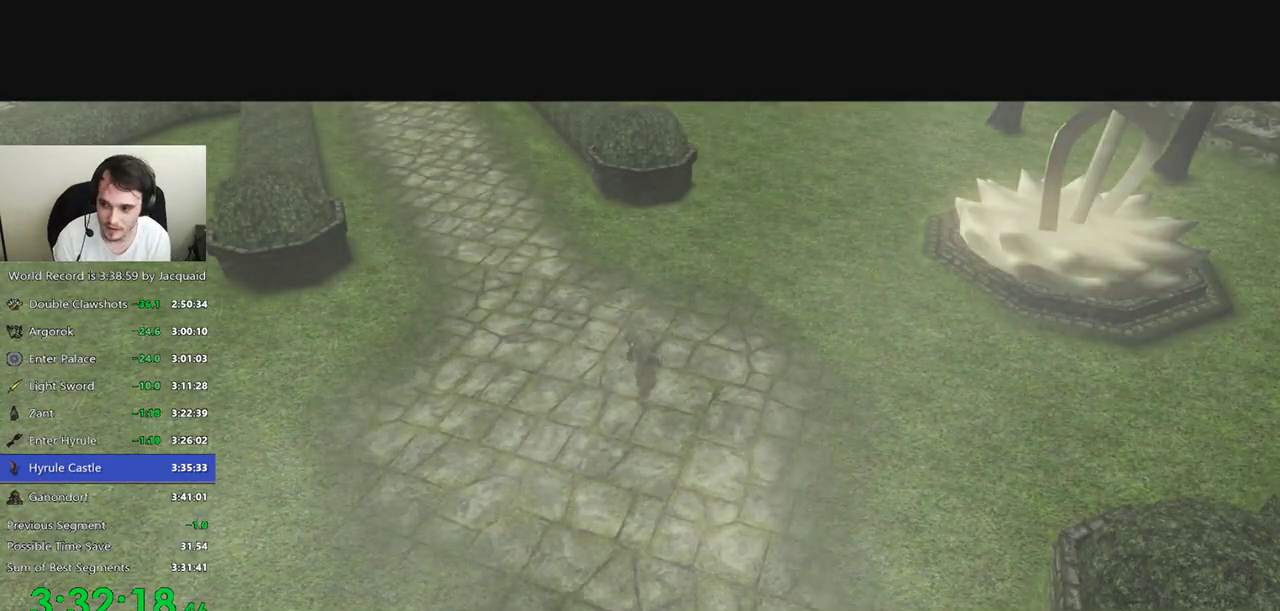
{"dt_ms": 500, "buttons": [], "left_stick": "right", "right_stick": "center", "events": [[167, "R2", "down"], [233, "R2", "up"], [367, "R2", "down"], [500, "R2", "up"]]}
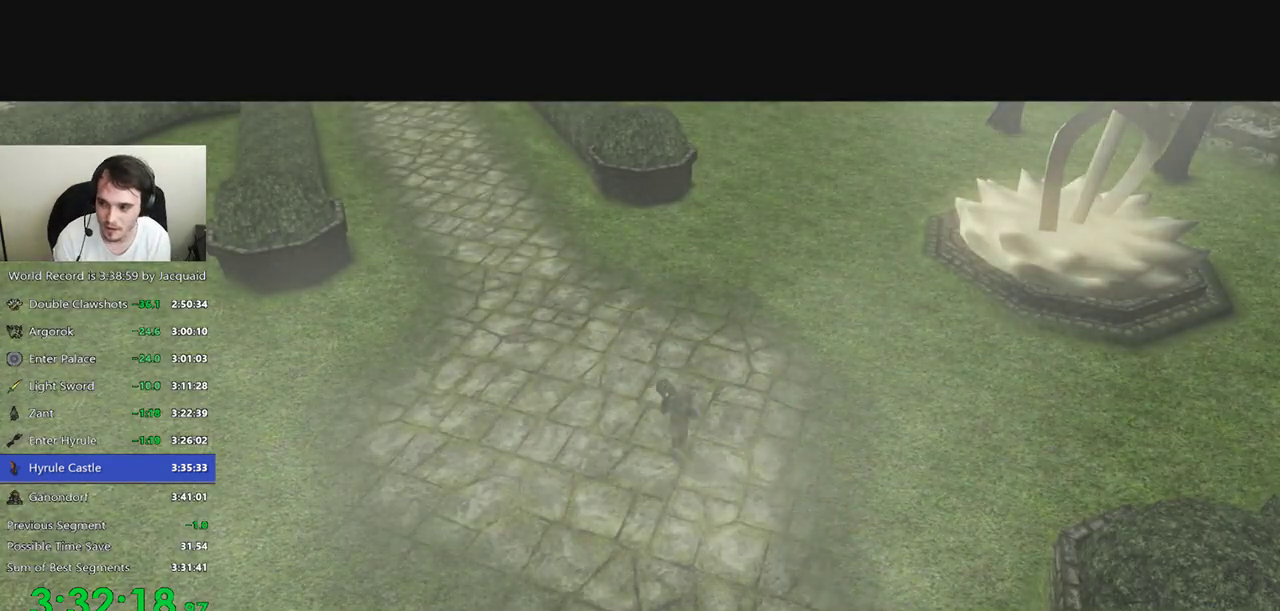
{"dt_ms": 1000, "buttons": ["B"], "left_stick": "right", "right_stick": "center", "events": [[133, "B", "down"], [200, "B", "up"], [267, "B", "down"], [400, "B", "up"], [400, "R2", "down"], [467, "R2", "up"], [667, "B", "down"]]}